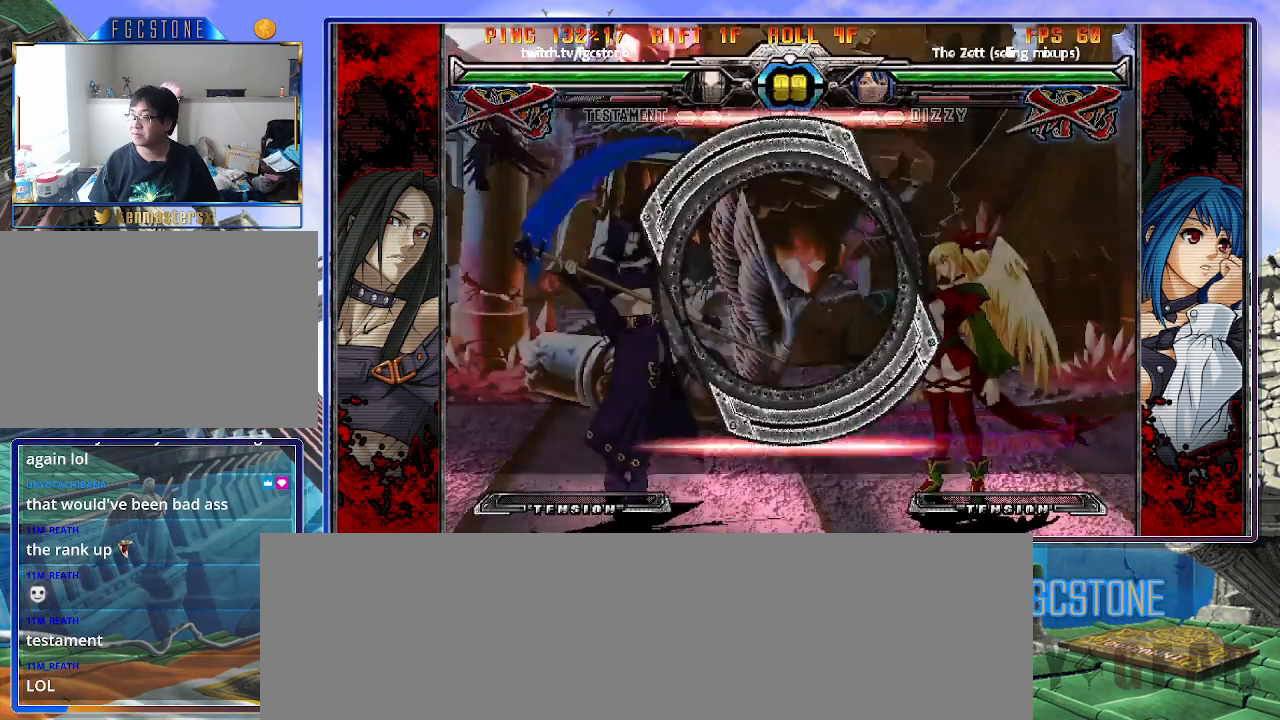
Gameplay with a controller (arcade stick); each line is a JSON object with the inputs held at the frame after it. "events" lists button and stick changes between this image and that frame as [ms after this image, input, new state], when the widget could be followed in between. Not read: L3 R3 other_buttons.
{"buttons": [], "left_stick": "left", "events": [[50, "left_stick", "left"]]}
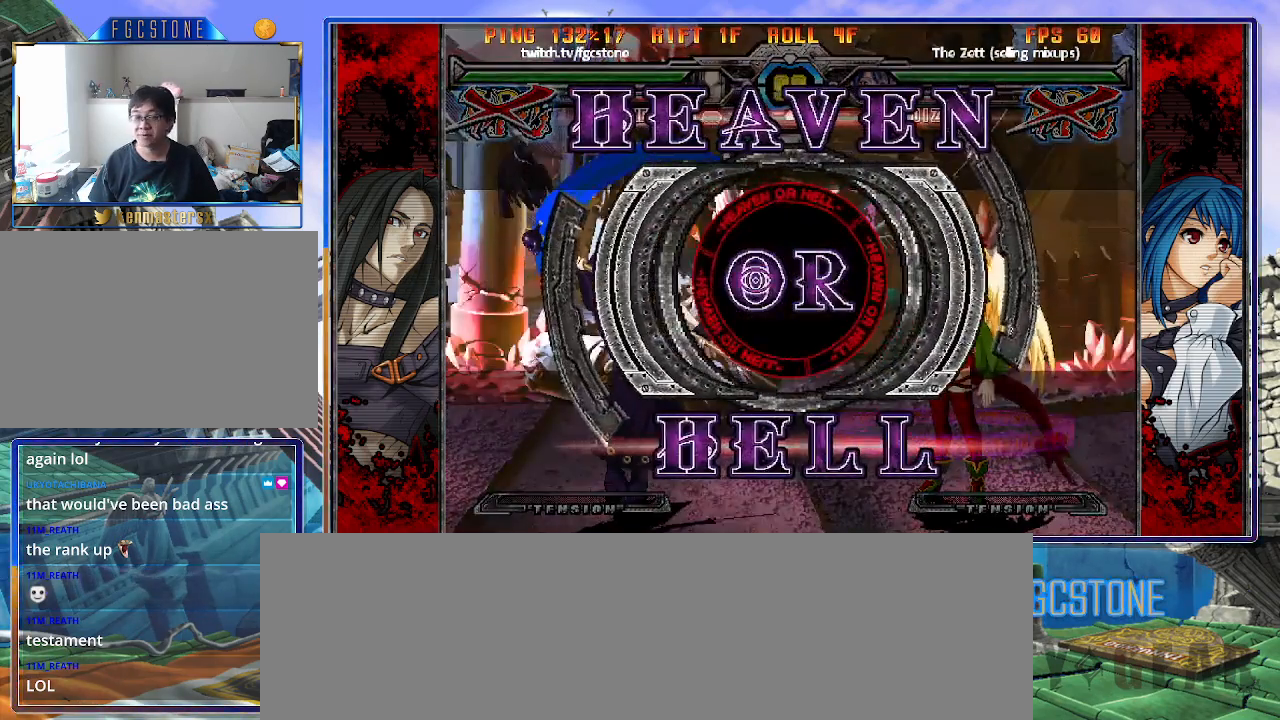
{"buttons": [], "left_stick": "left", "events": []}
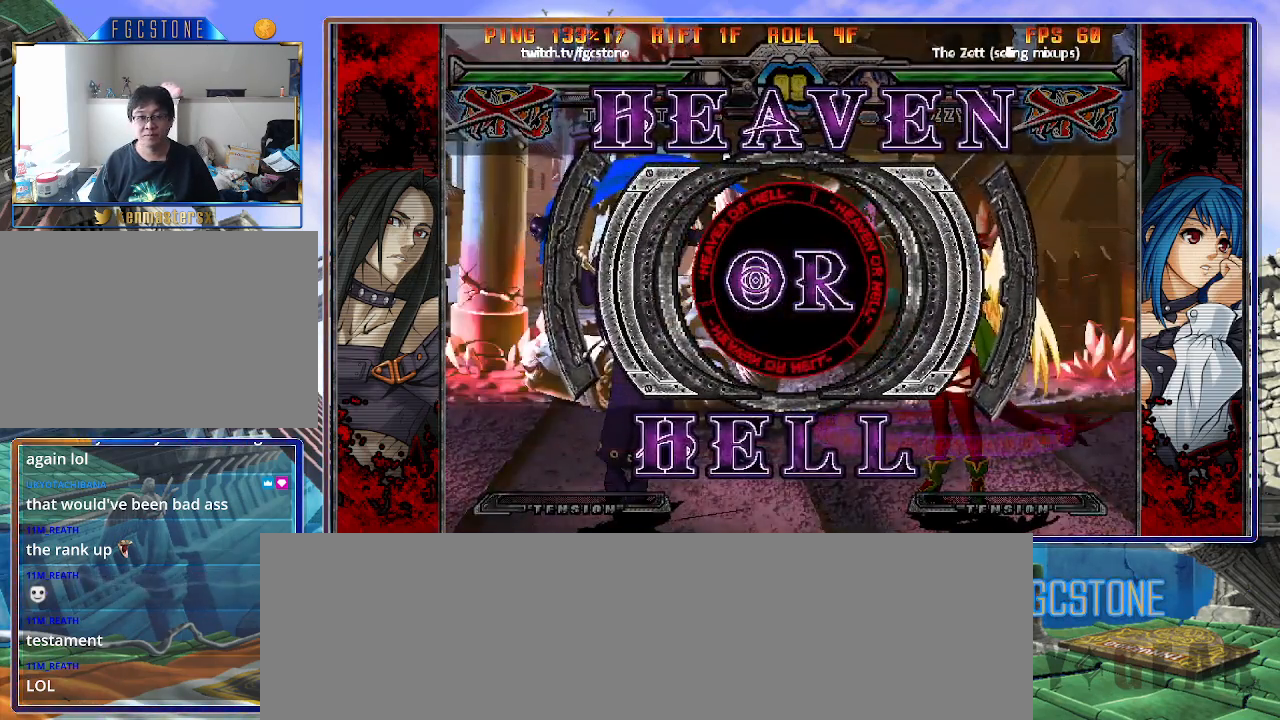
{"buttons": [], "left_stick": "right", "events": [[117, "left_stick", "center"], [233, "left_stick", "right"]]}
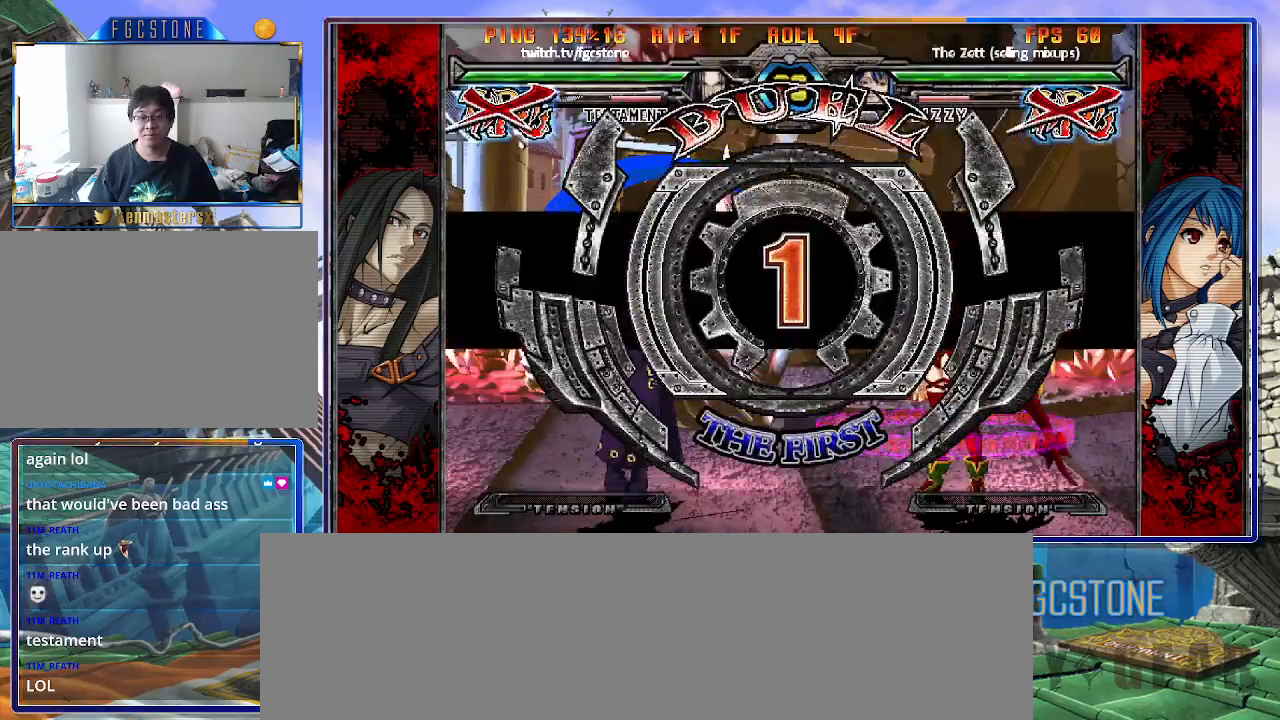
{"buttons": [], "left_stick": "right", "events": []}
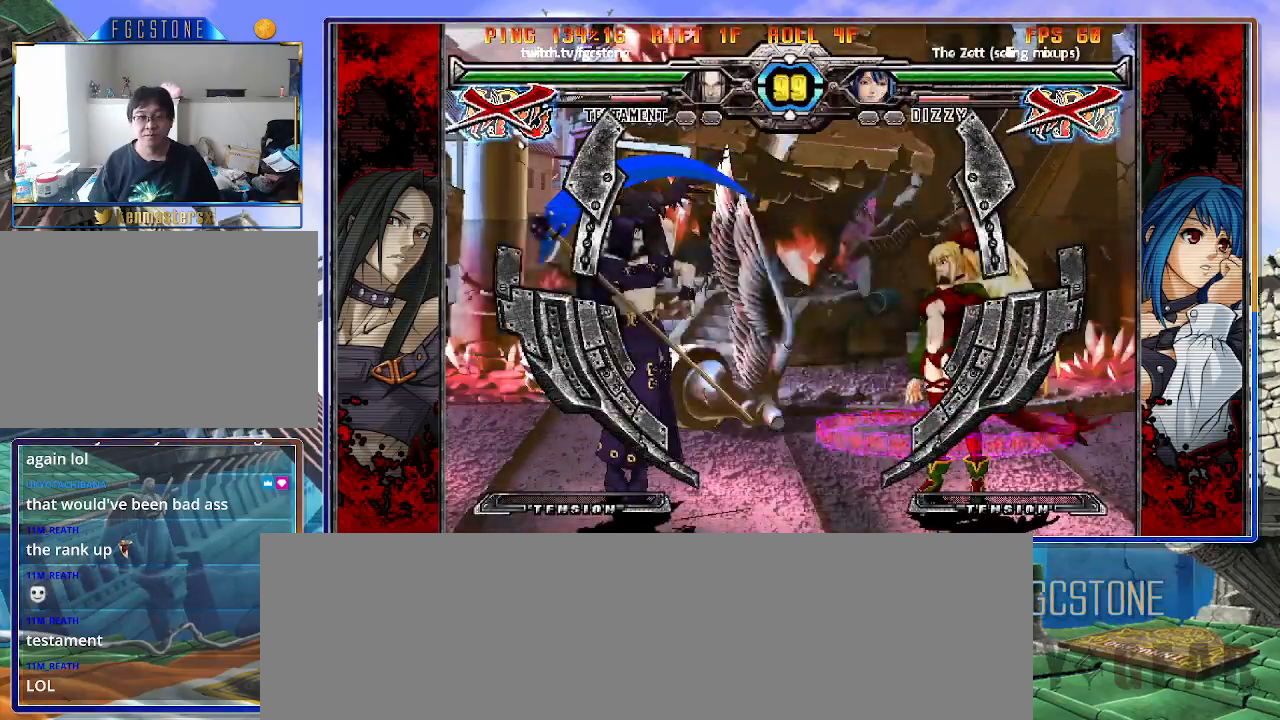
{"buttons": [], "left_stick": "right", "events": []}
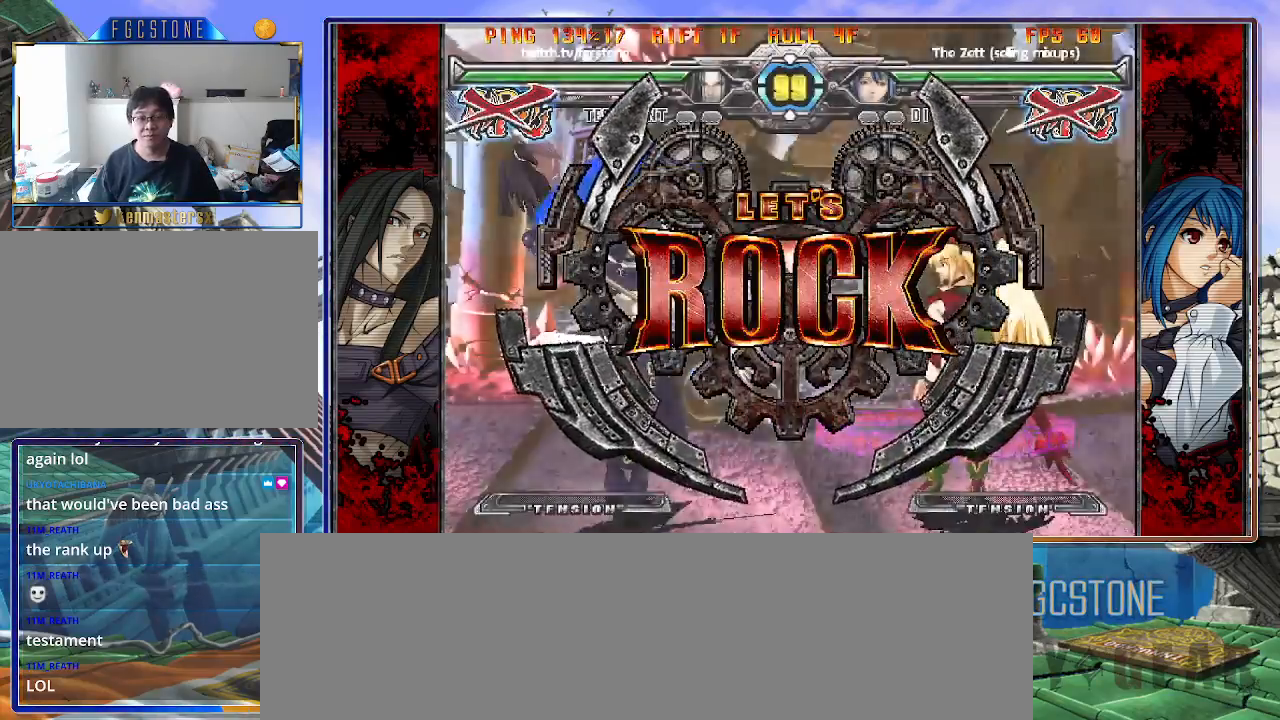
{"buttons": [], "left_stick": "center", "events": [[217, "left_stick", "down"], [300, "left_stick", "up-left"], [367, "P", "down"], [400, "left_stick", "center"], [433, "P", "up"]]}
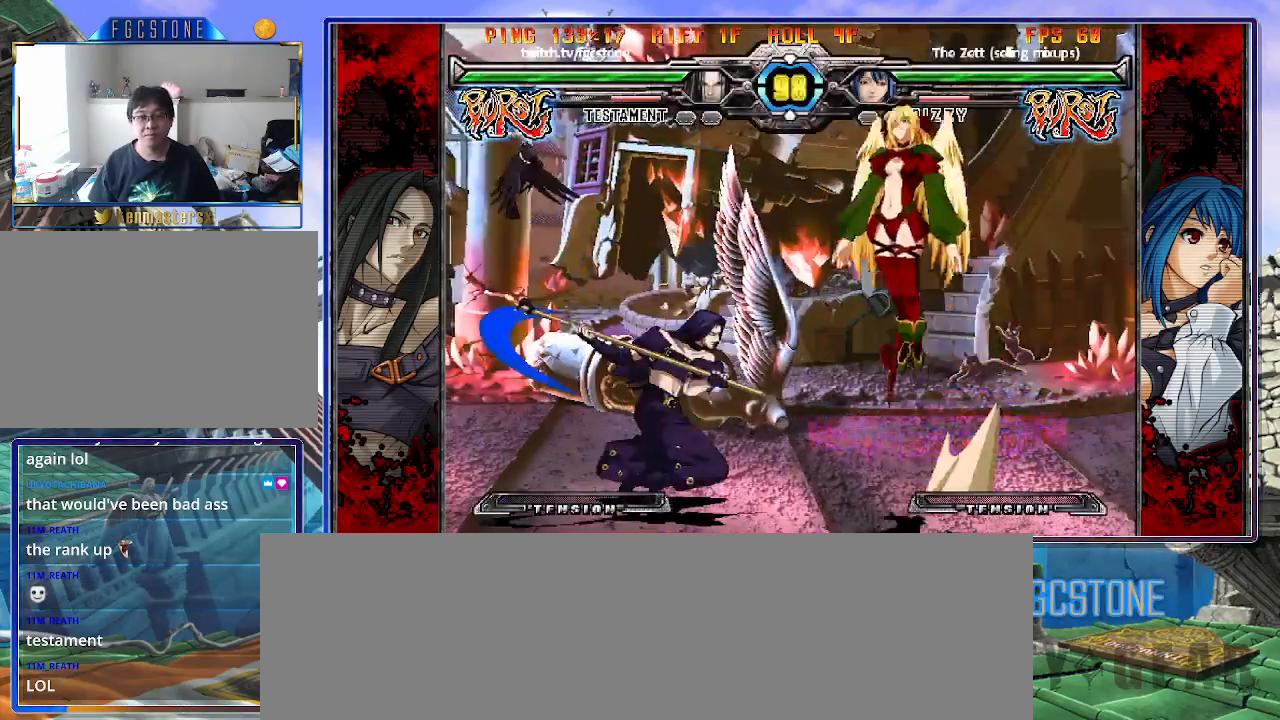
{"buttons": [], "left_stick": "left", "events": [[483, "left_stick", "left"]]}
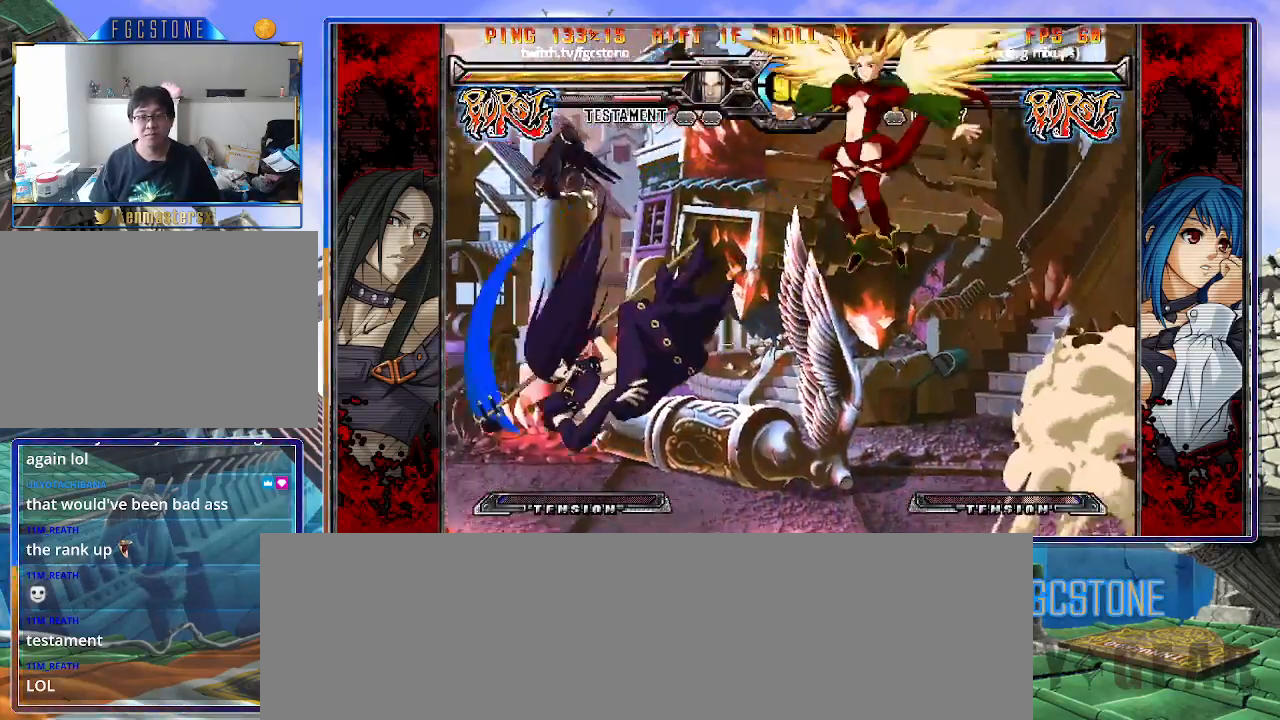
{"buttons": [], "left_stick": "right", "events": [[117, "HS", "down"], [250, "HS", "up"], [267, "left_stick", "center"], [317, "left_stick", "right"], [367, "HS", "down"], [500, "HS", "up"]]}
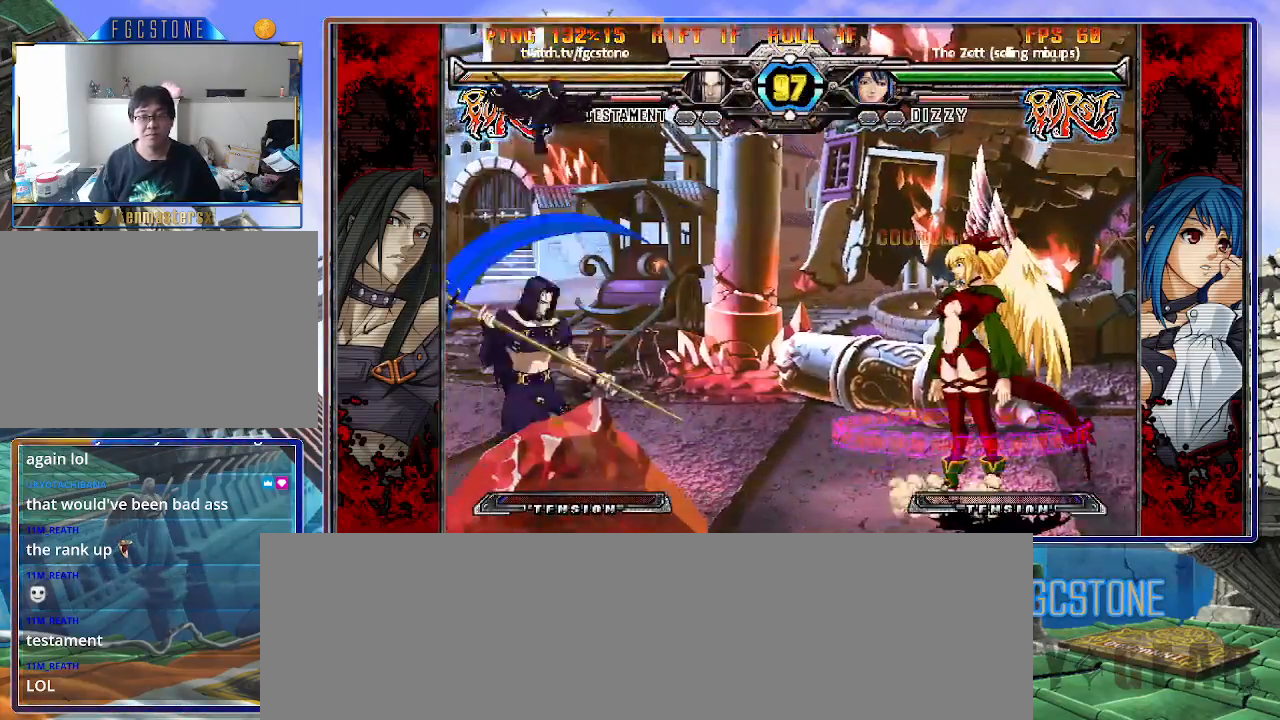
{"buttons": [], "left_stick": "left", "events": [[117, "left_stick", "up-right"], [300, "left_stick", "left"]]}
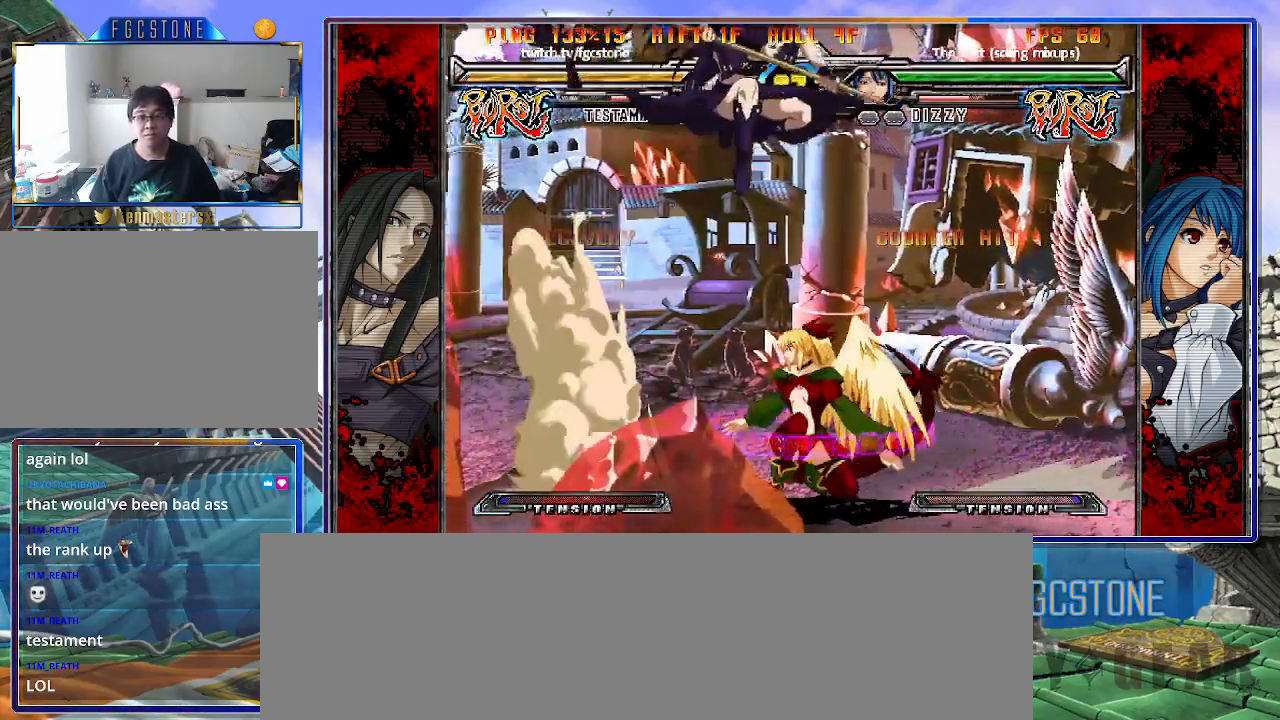
{"buttons": [], "left_stick": "center", "events": [[100, "S", "down"], [233, "S", "up"], [317, "left_stick", "right"], [500, "left_stick", "center"]]}
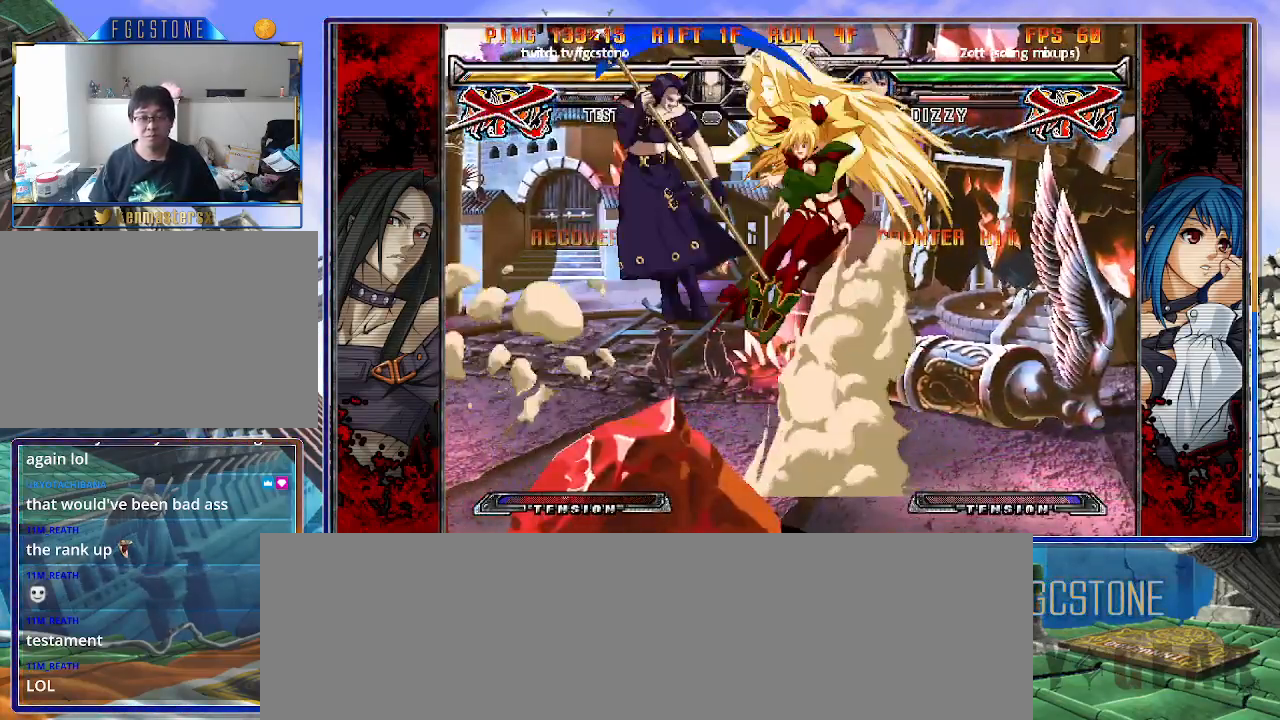
{"buttons": ["S"], "left_stick": "center", "events": [[217, "K", "down"], [283, "S", "down"], [333, "K", "up"], [400, "K", "down"], [400, "S", "up"], [467, "S", "down"], [500, "K", "up"]]}
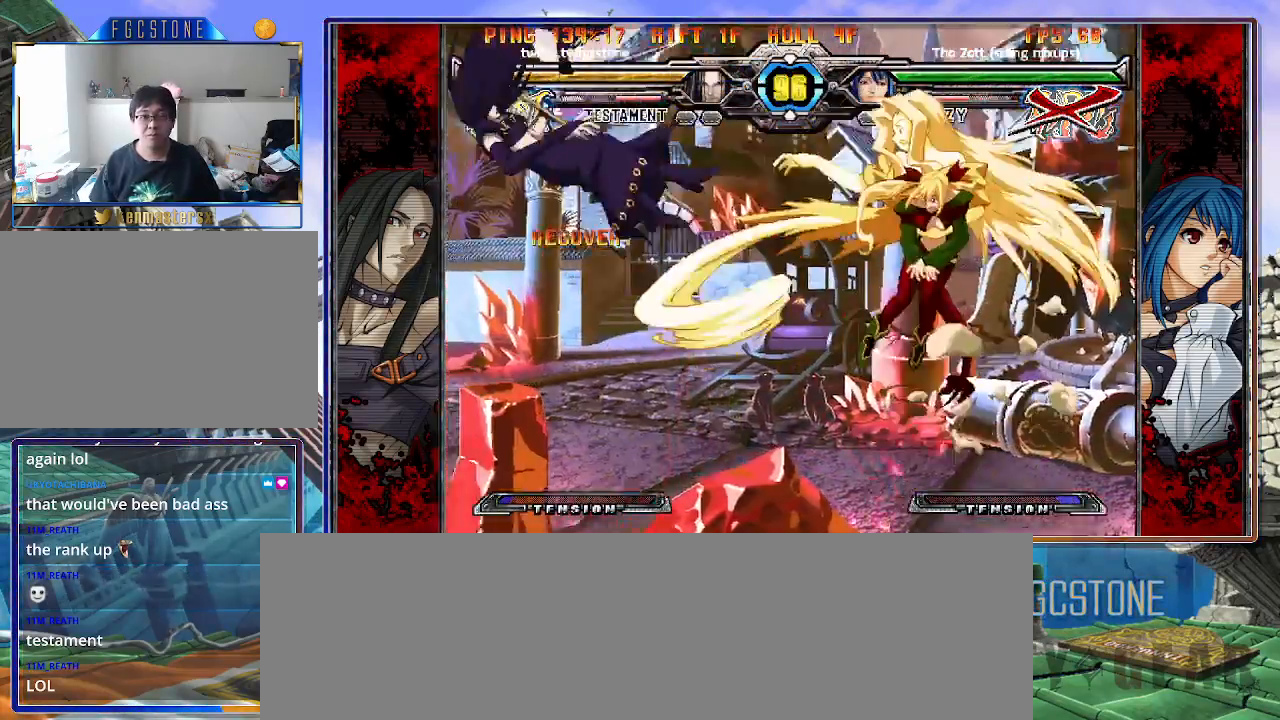
{"buttons": ["HS", "S"], "left_stick": "center", "events": [[50, "K", "down"], [83, "S", "up"], [133, "S", "down"], [167, "K", "up"], [217, "K", "down"], [267, "S", "up"], [317, "K", "up"], [317, "S", "down"], [333, "HS", "down"], [367, "HS", "up"], [367, "K", "down"], [400, "S", "up"], [450, "S", "down"], [467, "HS", "down"], [467, "K", "up"]]}
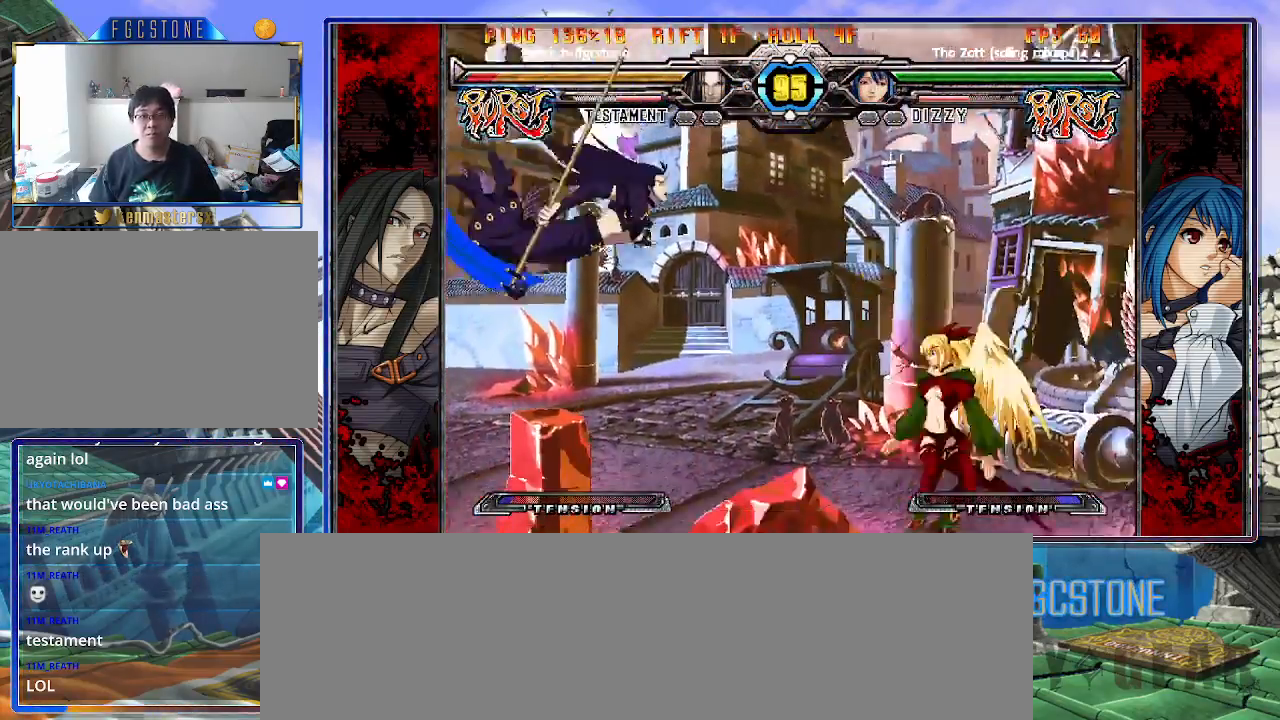
{"buttons": [], "left_stick": "center", "events": [[17, "HS", "up"], [33, "K", "down"], [50, "S", "up"], [100, "S", "down"], [117, "K", "up"], [167, "K", "down"], [200, "S", "up"], [250, "S", "down"], [283, "K", "up"], [333, "K", "down"], [350, "S", "up"], [433, "K", "up"]]}
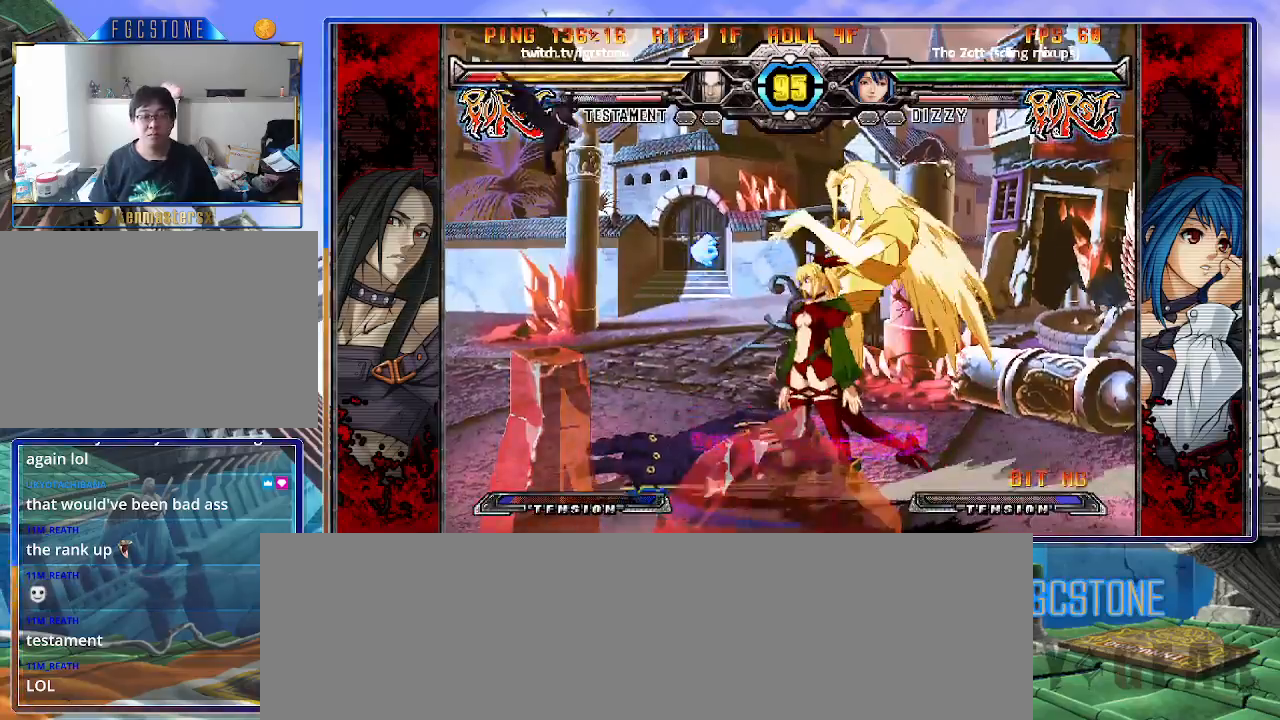
{"buttons": [], "left_stick": "down-left", "events": [[400, "left_stick", "down-left"]]}
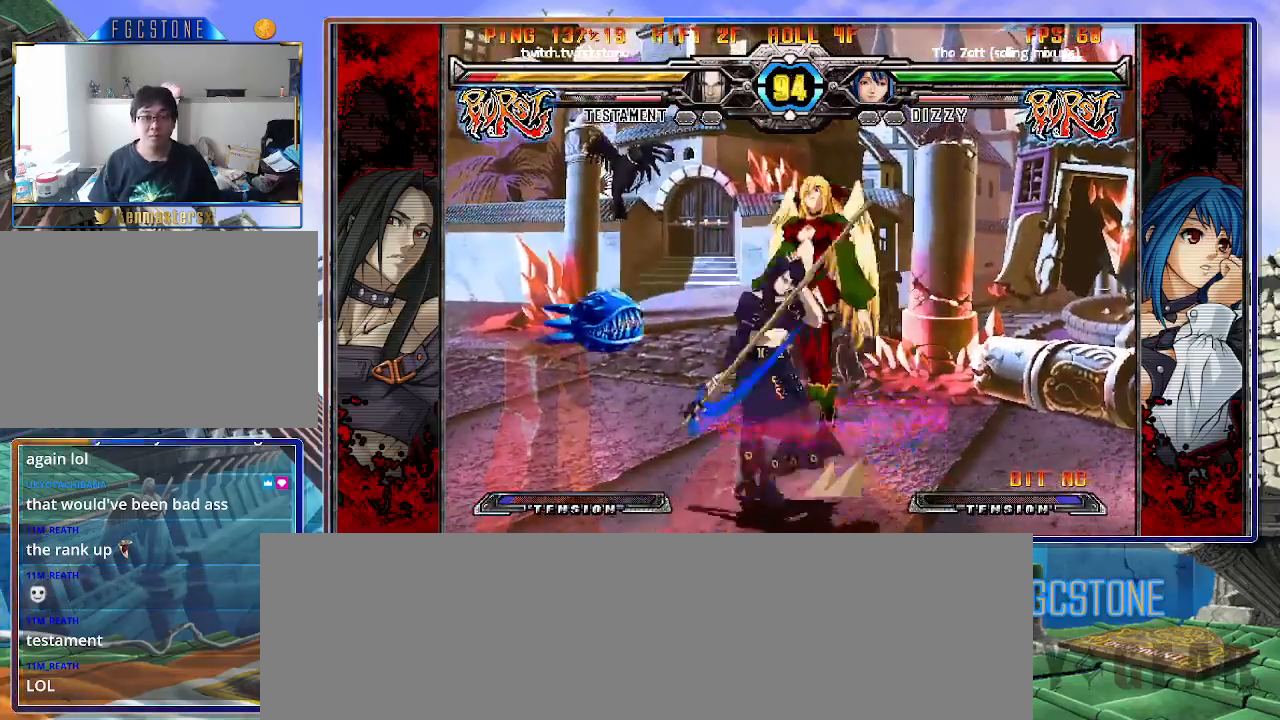
{"buttons": [], "left_stick": "down-left", "events": [[133, "HS", "down"], [150, "D", "down"], [267, "D", "up"], [267, "HS", "up"]]}
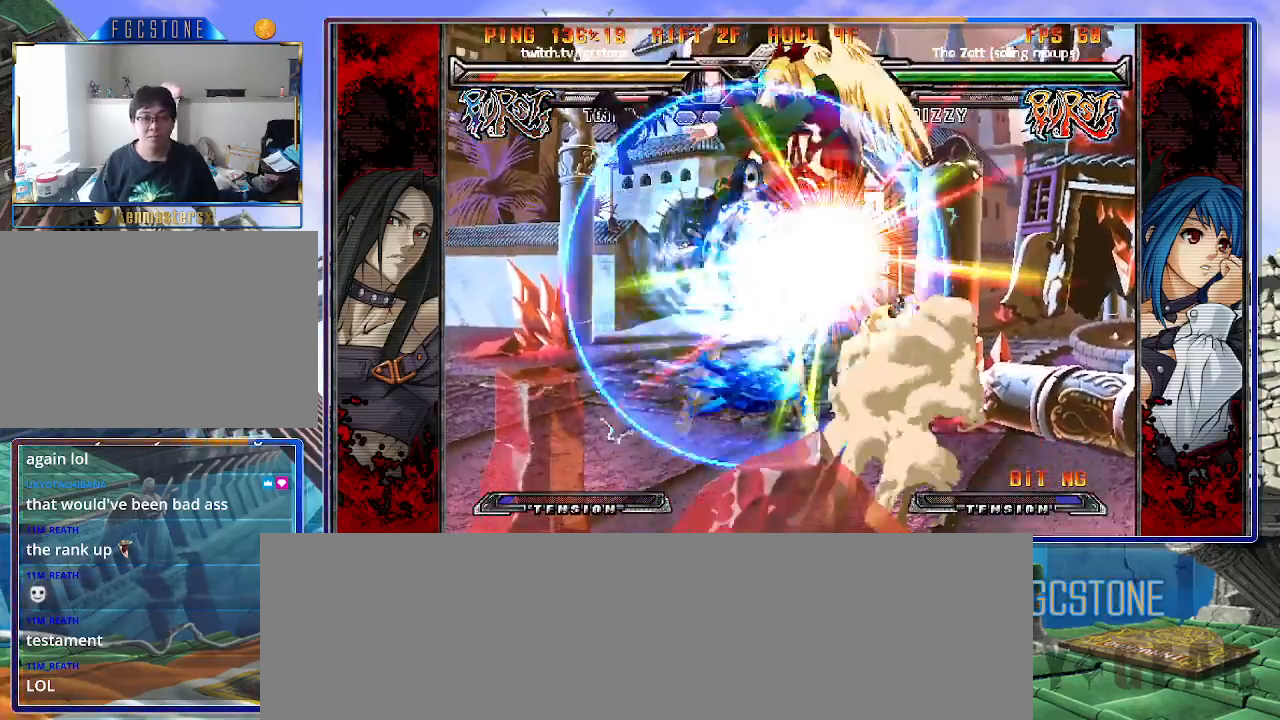
{"buttons": [], "left_stick": "right", "events": [[383, "left_stick", "center"], [433, "left_stick", "right"]]}
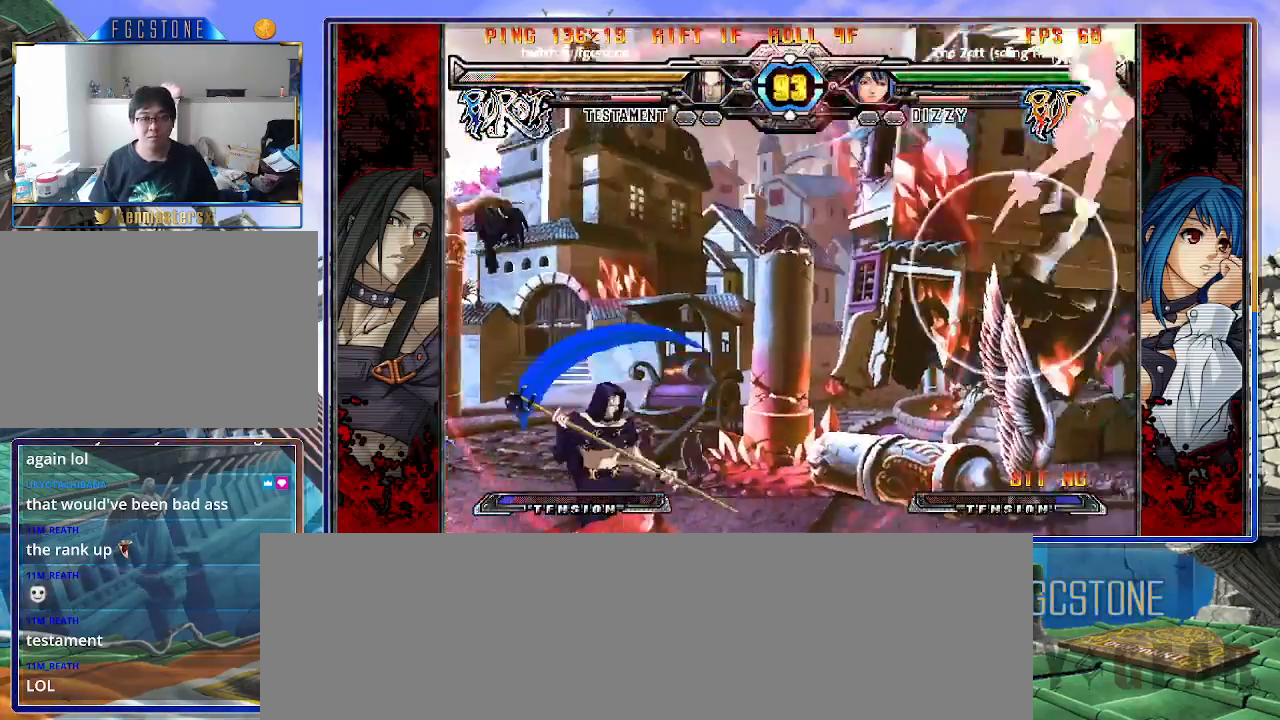
{"buttons": [], "left_stick": "left", "events": [[17, "left_stick", "center"], [100, "left_stick", "left"]]}
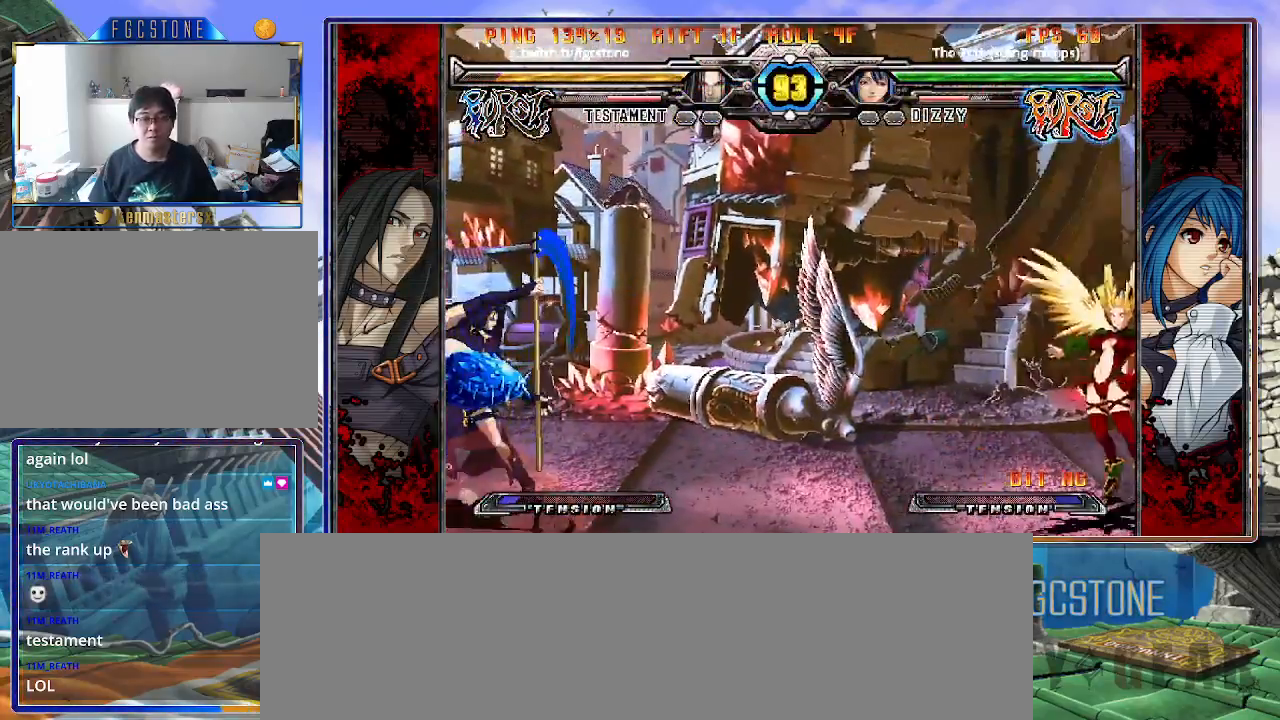
{"buttons": [], "left_stick": "left", "events": [[50, "left_stick", "down"], [150, "left_stick", "right"], [167, "S", "down"], [267, "left_stick", "center"], [383, "S", "up"], [400, "left_stick", "left"]]}
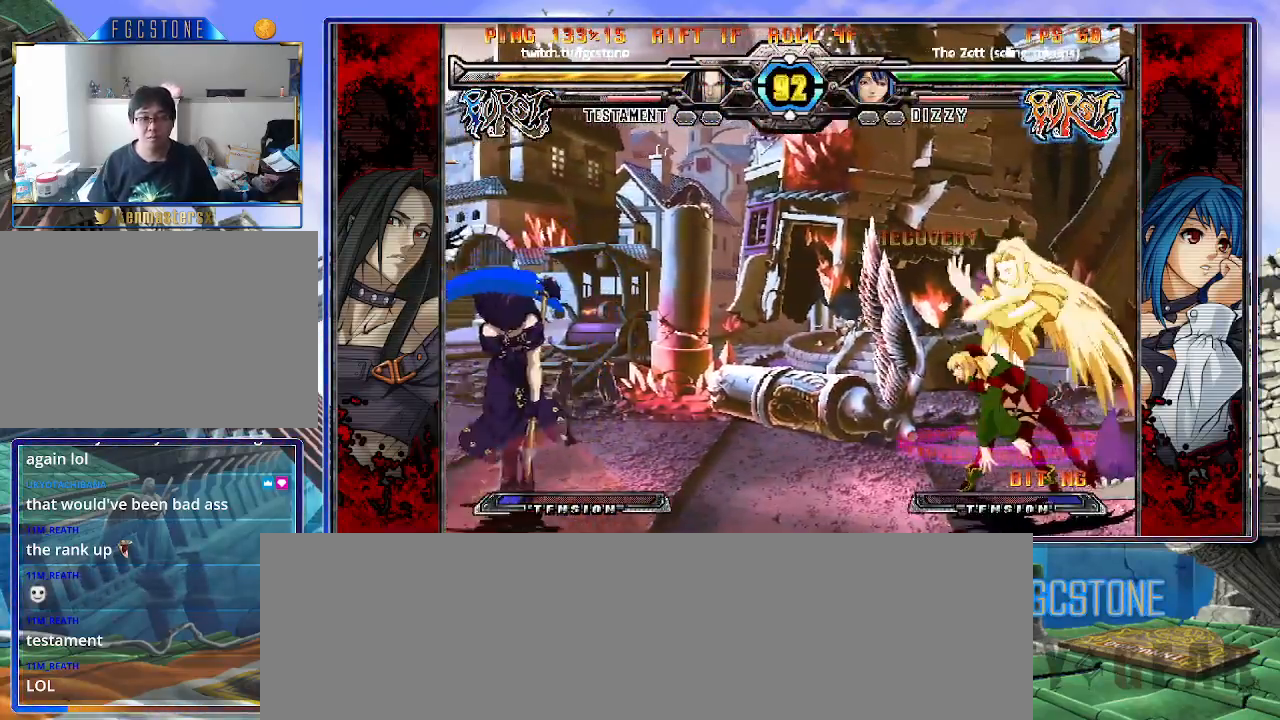
{"buttons": [], "left_stick": "left", "events": []}
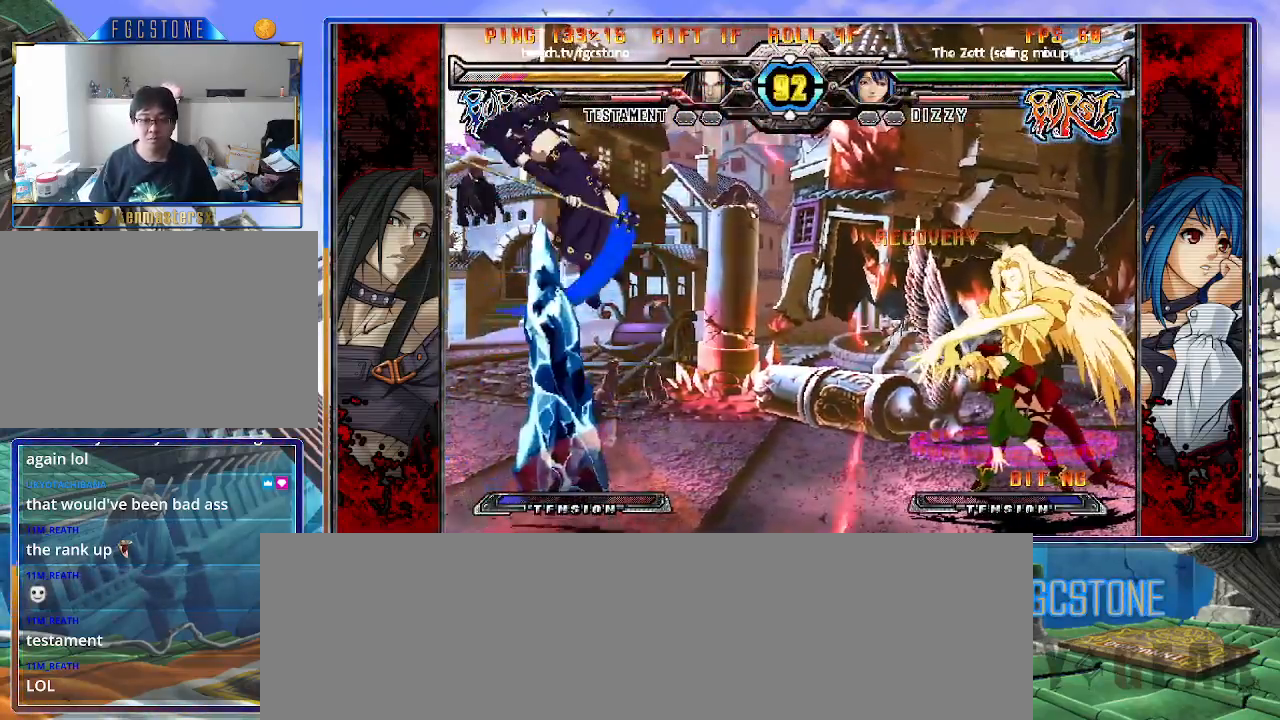
{"buttons": ["K"], "left_stick": "right", "events": [[133, "K", "down"], [167, "S", "down"], [200, "K", "up"], [283, "S", "up"], [300, "K", "down"], [350, "S", "down"], [383, "K", "up"], [433, "K", "down"], [433, "S", "up"], [433, "left_stick", "center"], [483, "left_stick", "right"]]}
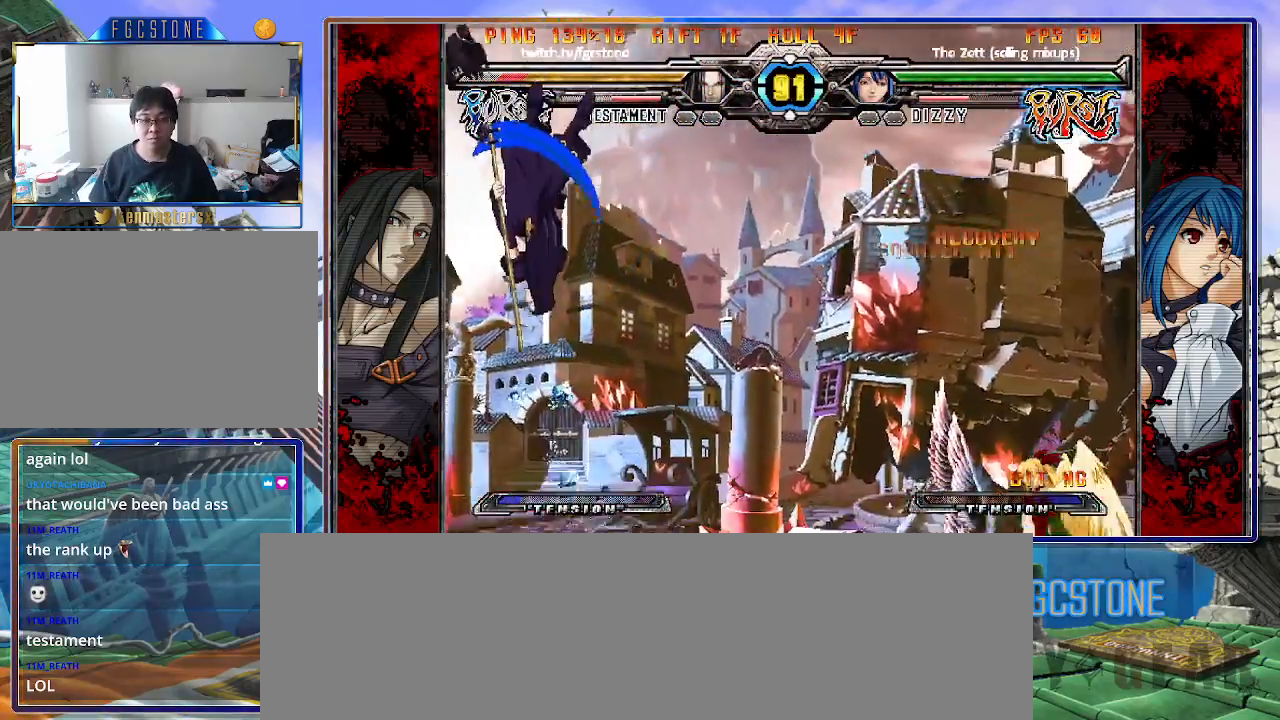
{"buttons": ["K"], "left_stick": "right", "events": [[17, "K", "up"], [17, "S", "down"], [100, "K", "down"], [117, "S", "up"], [167, "S", "down"], [200, "K", "up"], [267, "K", "down"], [283, "S", "up"], [333, "S", "down"], [367, "K", "up"], [400, "K", "down"], [467, "S", "up"]]}
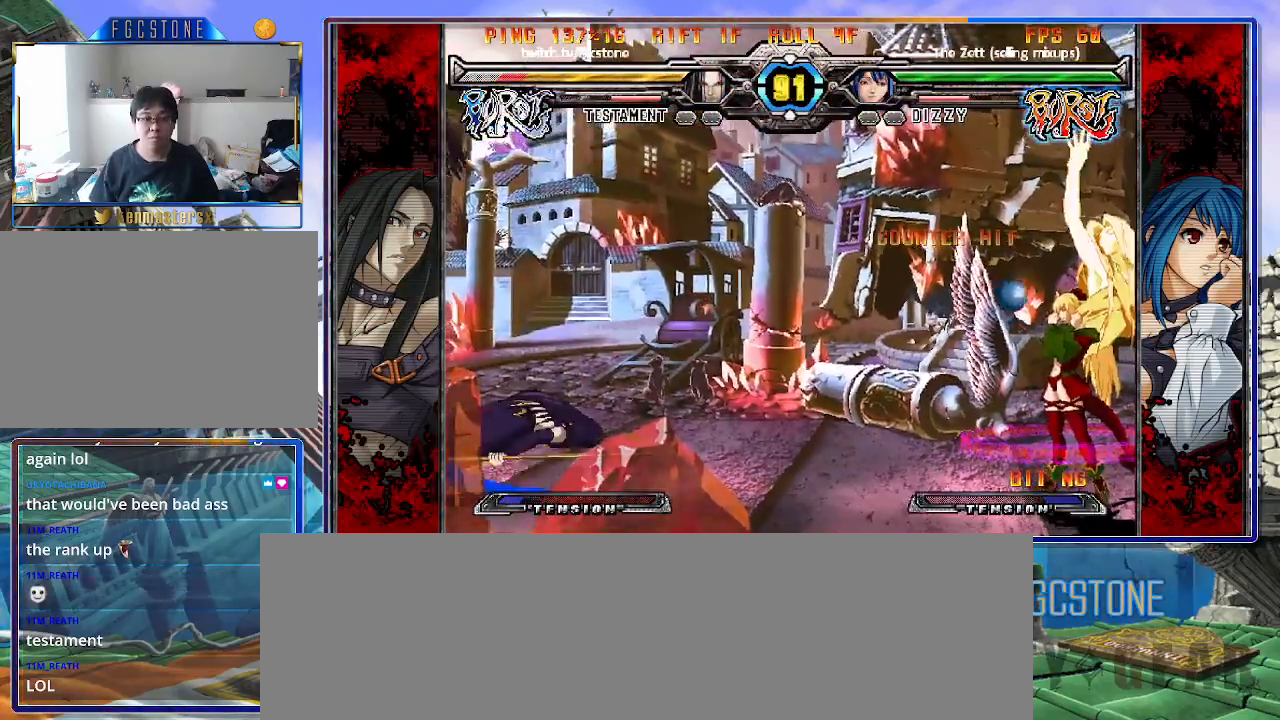
{"buttons": [], "left_stick": "right", "events": [[50, "K", "up"]]}
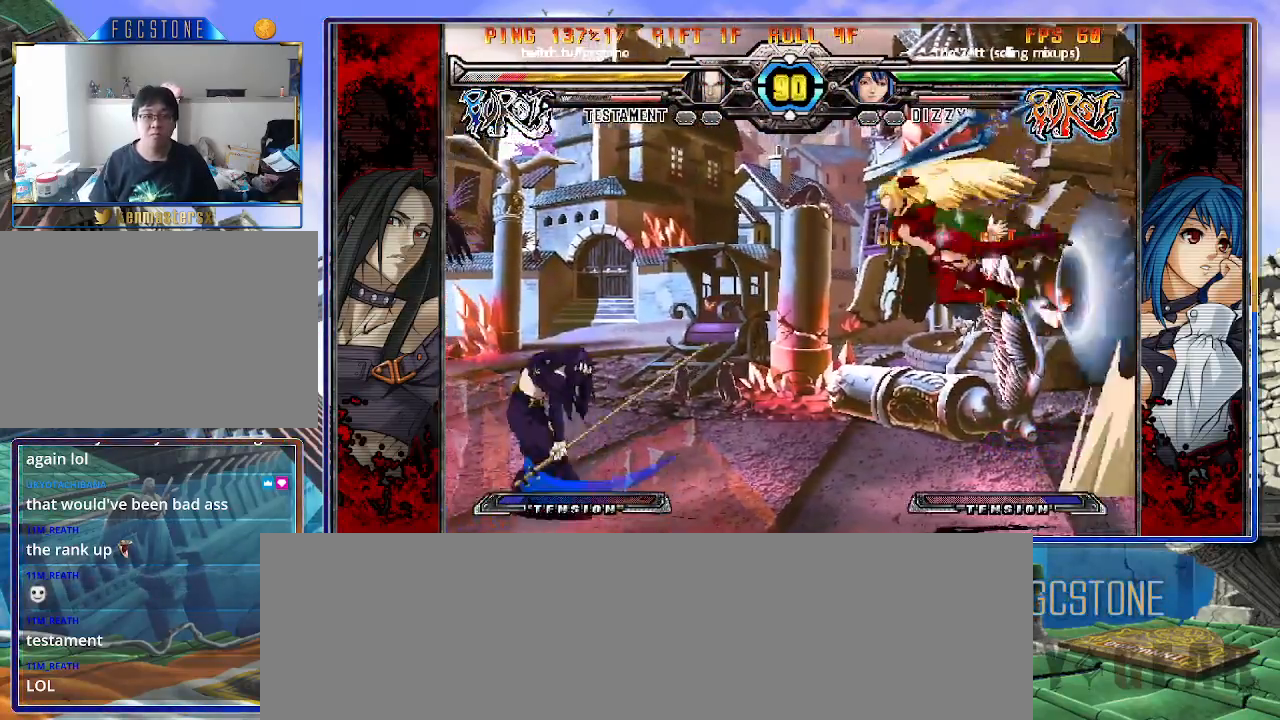
{"buttons": [], "left_stick": "left", "events": [[117, "left_stick", "down-left"], [183, "left_stick", "left"], [200, "K", "down"], [267, "K", "up"]]}
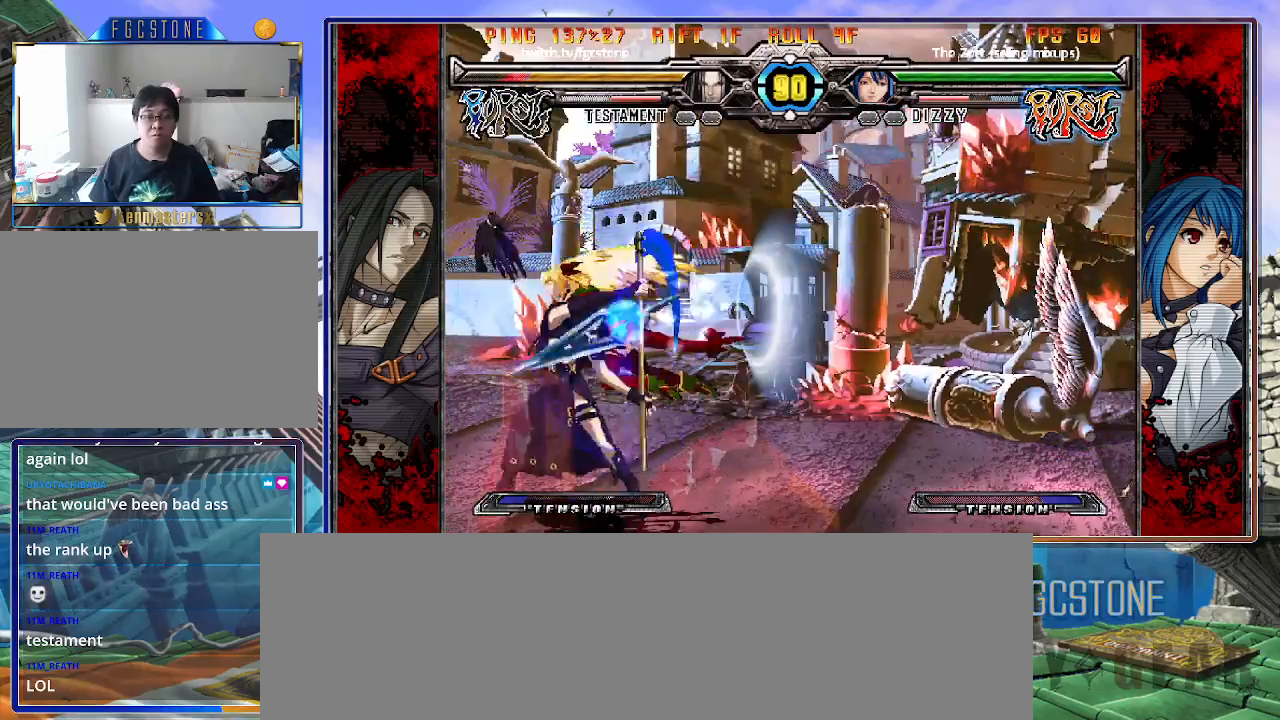
{"buttons": [], "left_stick": "left", "events": [[150, "left_stick", "down-left"], [450, "left_stick", "left"]]}
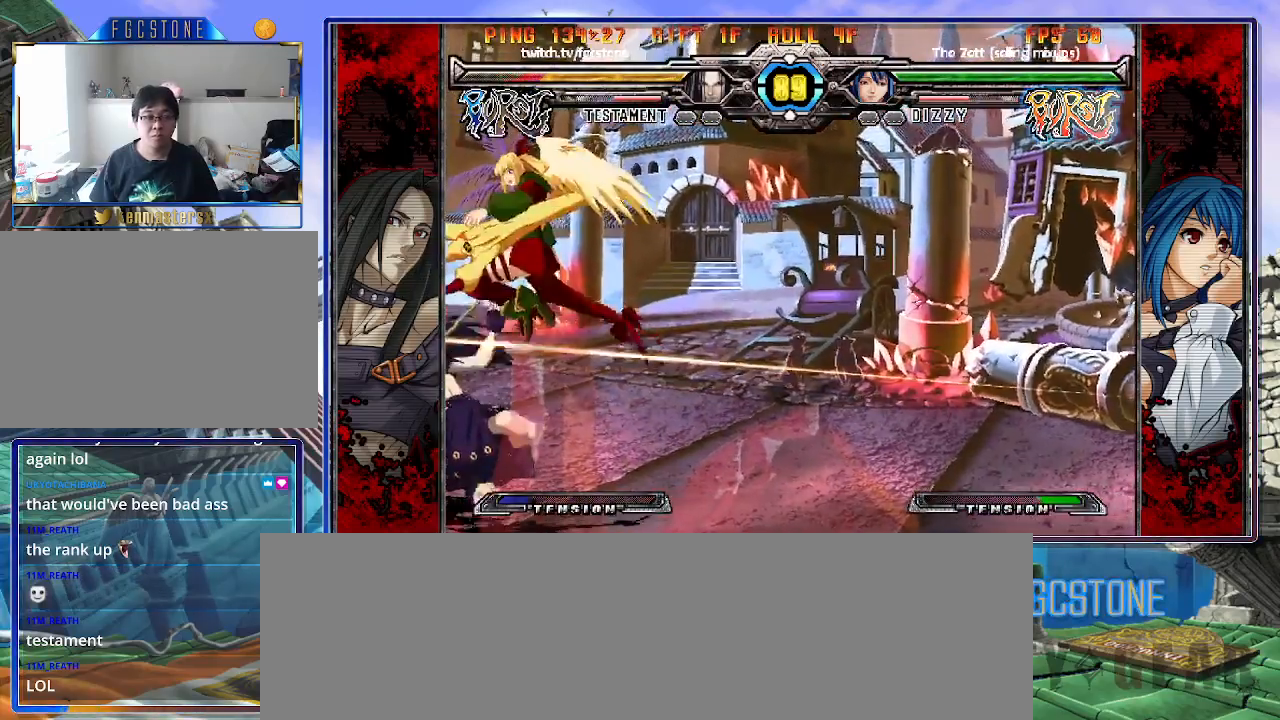
{"buttons": [], "left_stick": "left", "events": []}
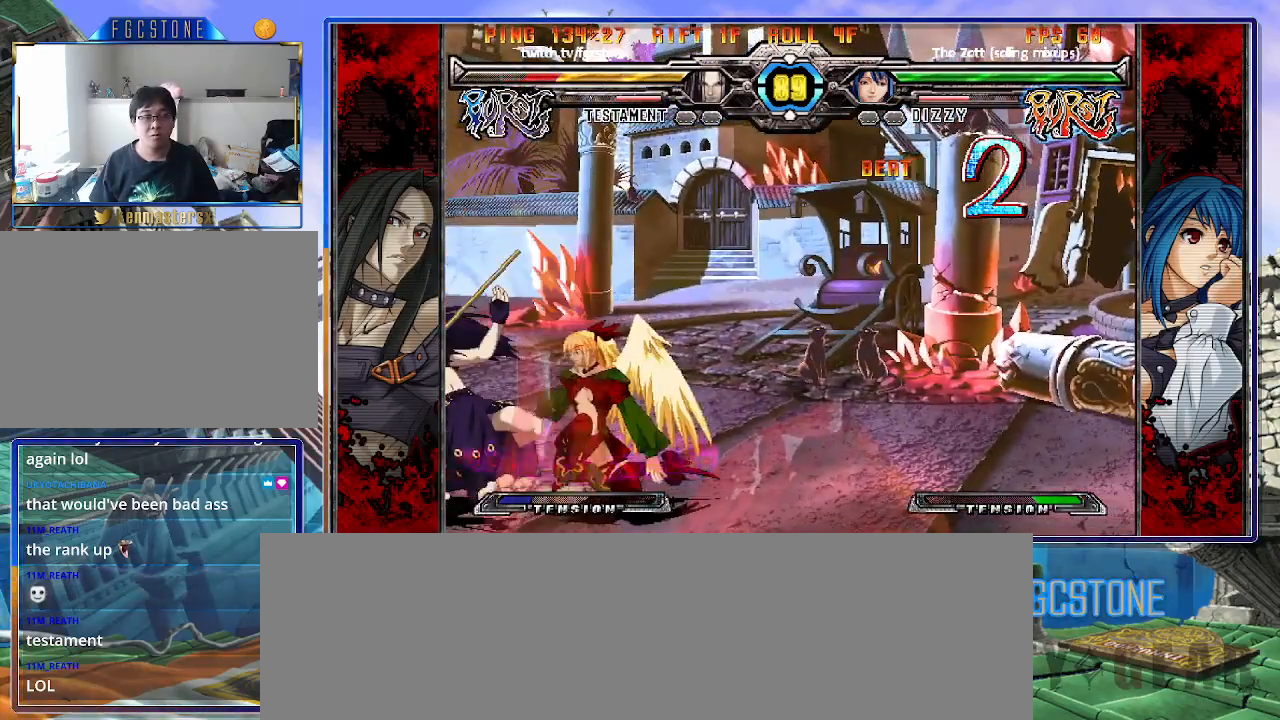
{"buttons": [], "left_stick": "down-left", "events": [[217, "S", "down"], [333, "S", "up"], [400, "left_stick", "down-left"]]}
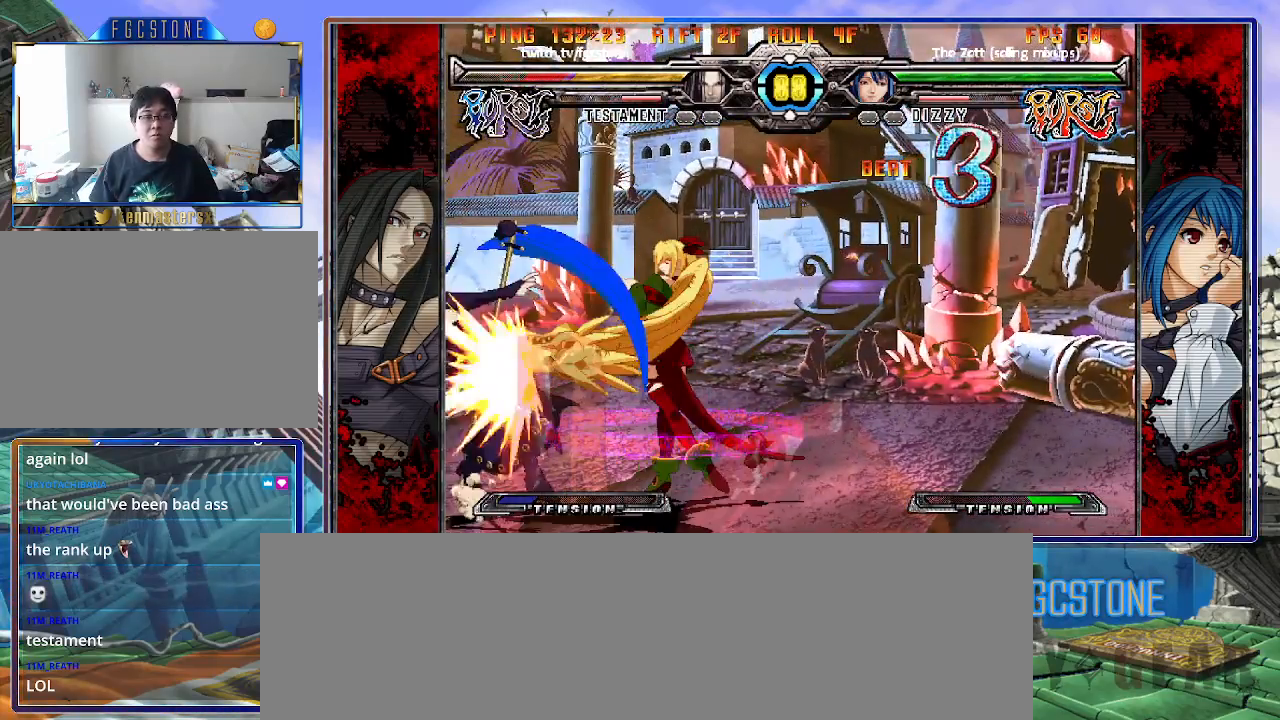
{"buttons": [], "left_stick": "down-left", "events": []}
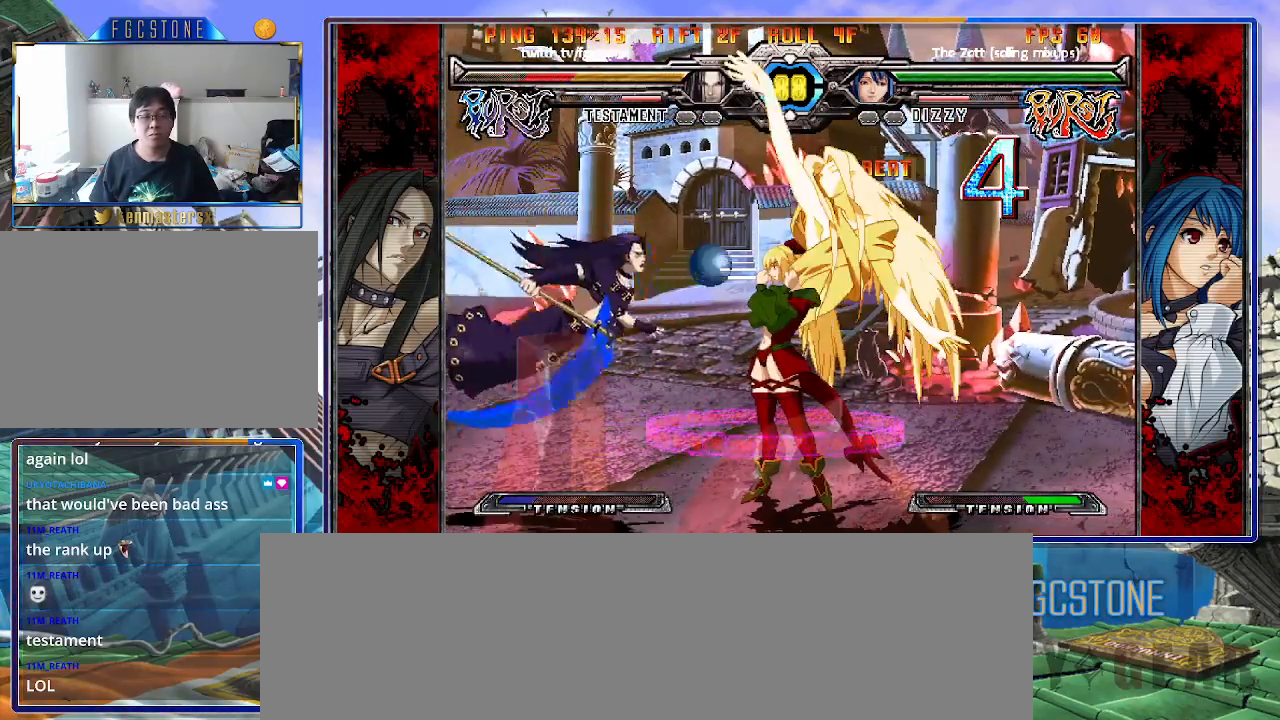
{"buttons": ["K", "S"], "left_stick": "right", "events": [[183, "K", "down"], [233, "left_stick", "right"], [250, "S", "down"], [267, "K", "up"], [350, "S", "up"], [367, "K", "down"], [417, "S", "down"], [450, "K", "up"], [500, "K", "down"]]}
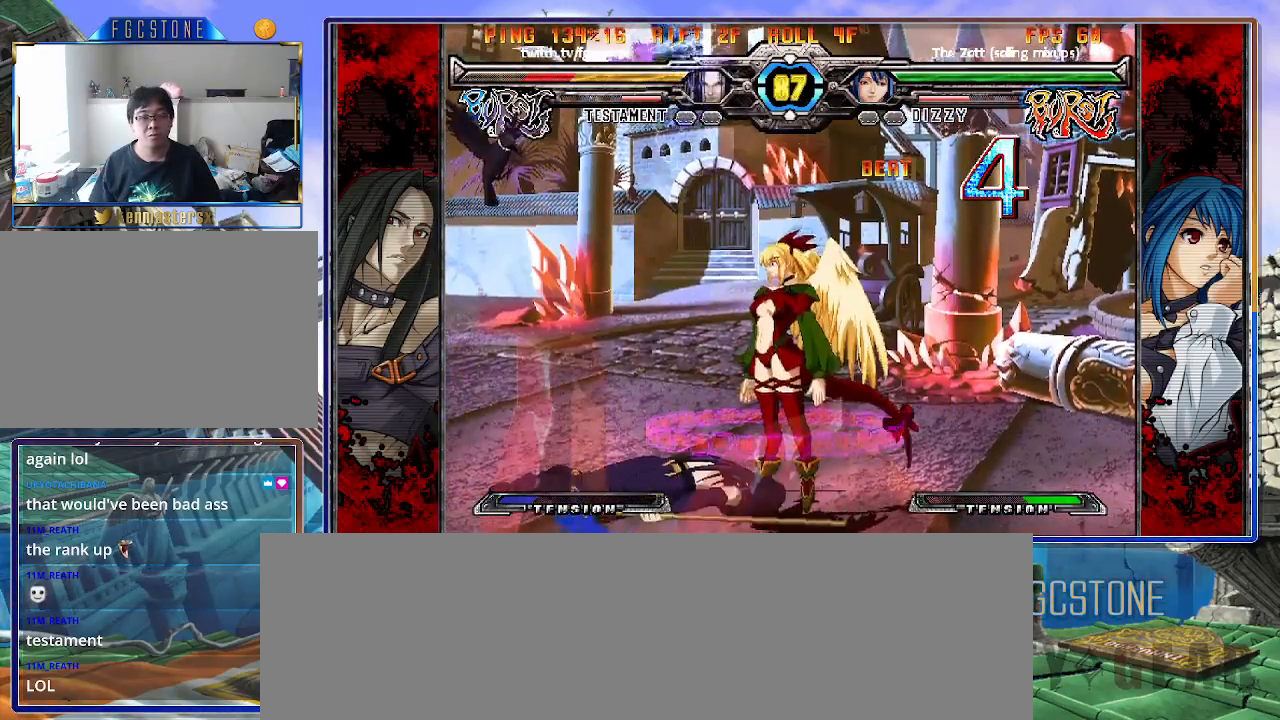
{"buttons": [], "left_stick": "left", "events": [[50, "S", "up"], [133, "K", "up"], [283, "left_stick", "left"]]}